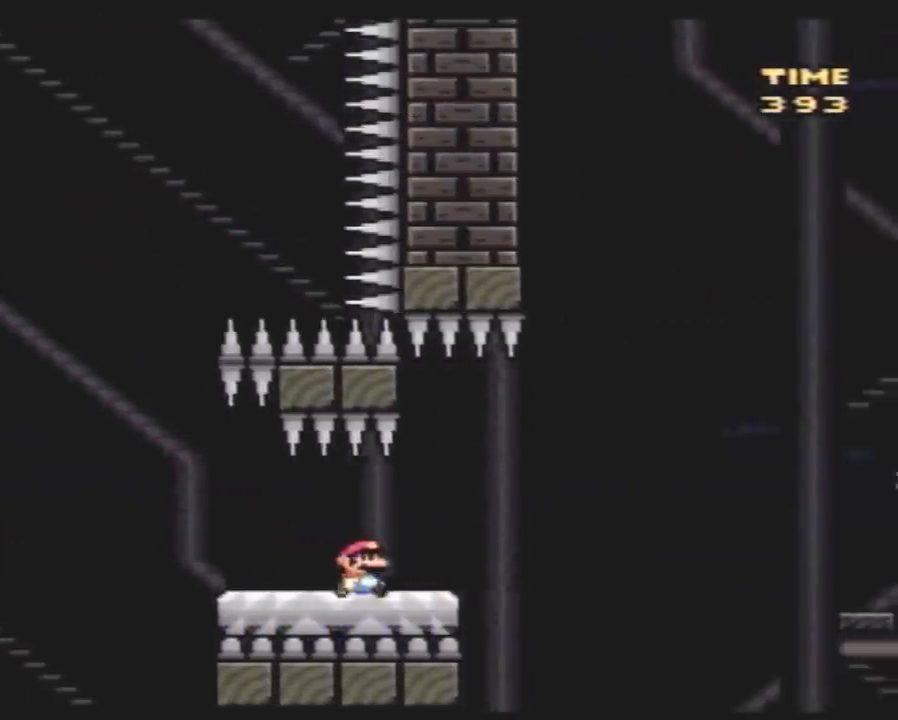
Gameplay with a controller (Nintendo layout); each line is a JSON object with the inputs held at the frame after it. "events" lists button and stick changes between this image and that frame as [ms after this image, input, new state], when the widget could be followed in between. Not read: B L3 R3.
{"buttons": ["Y", "DPAD_RIGHT"], "events": [[83, "DPAD_DOWN", "down"], [100, "DPAD_RIGHT", "up"], [167, "DPAD_RIGHT", "down"], [200, "DPAD_DOWN", "up"]]}
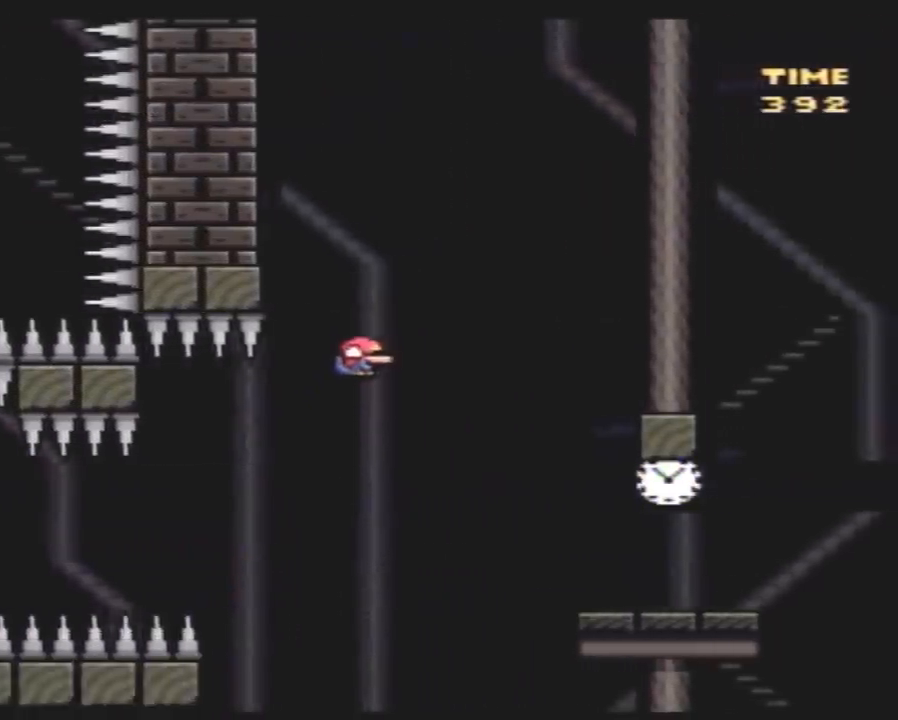
{"buttons": ["Y", "DPAD_LEFT"], "events": [[483, "DPAD_LEFT", "down"], [483, "DPAD_RIGHT", "up"]]}
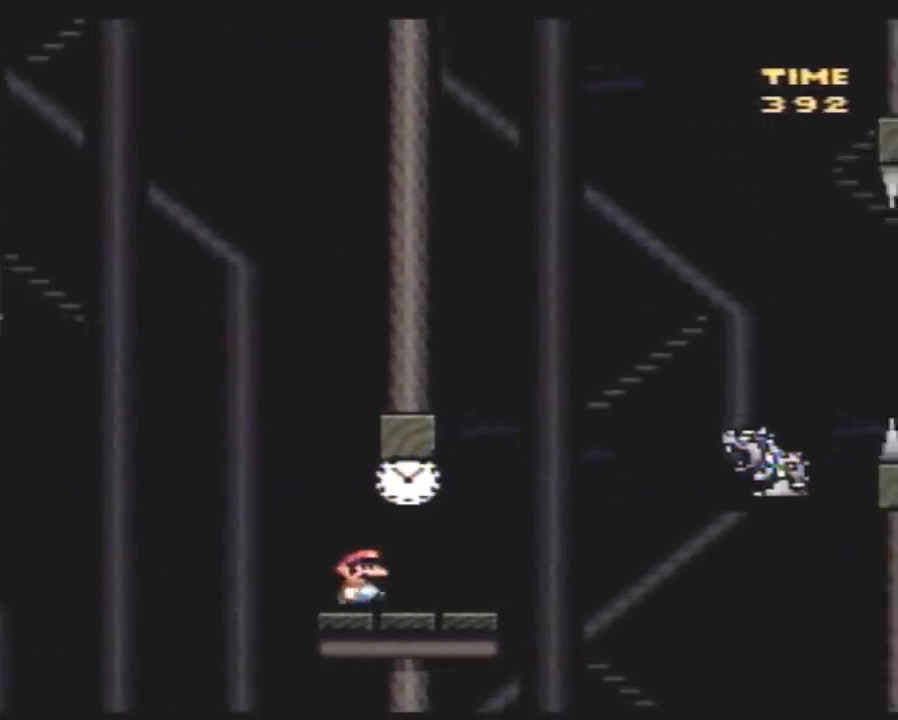
{"buttons": ["Y", "DPAD_RIGHT"], "events": [[50, "DPAD_LEFT", "up"], [83, "DPAD_RIGHT", "down"]]}
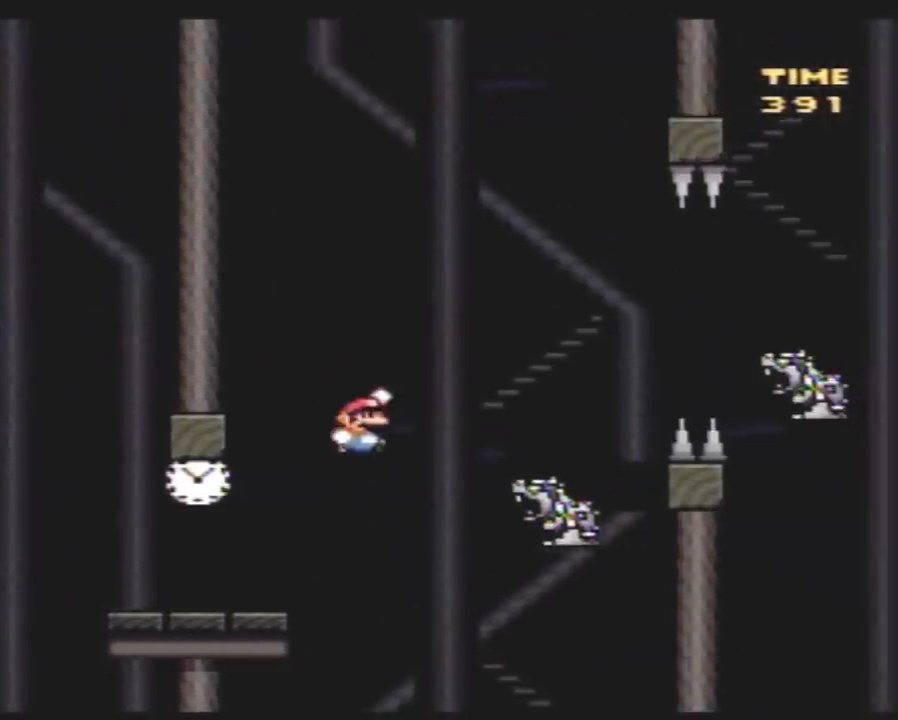
{"buttons": ["Y", "DPAD_RIGHT"], "events": [[133, "DPAD_LEFT", "down"], [133, "DPAD_RIGHT", "up"], [233, "DPAD_LEFT", "up"], [233, "DPAD_RIGHT", "down"]]}
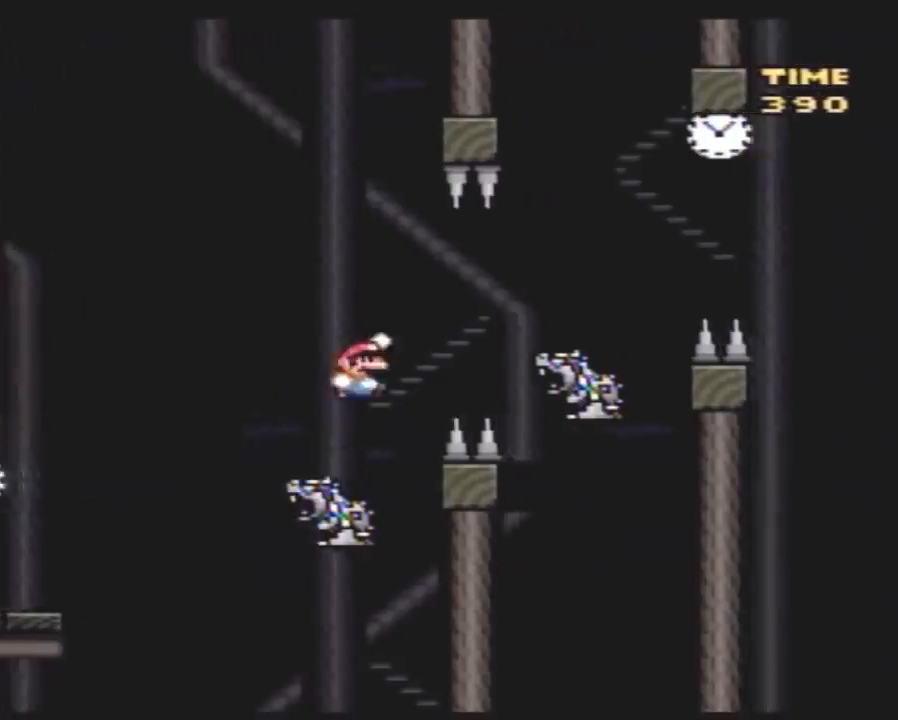
{"buttons": ["Y", "DPAD_RIGHT"], "events": []}
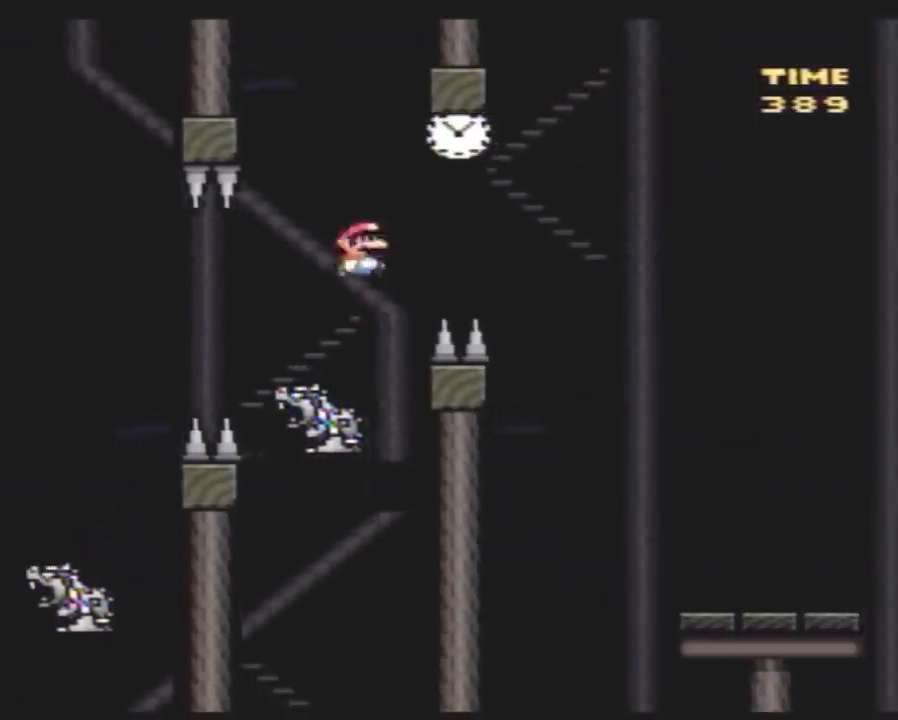
{"buttons": ["Y", "DPAD_RIGHT"], "events": []}
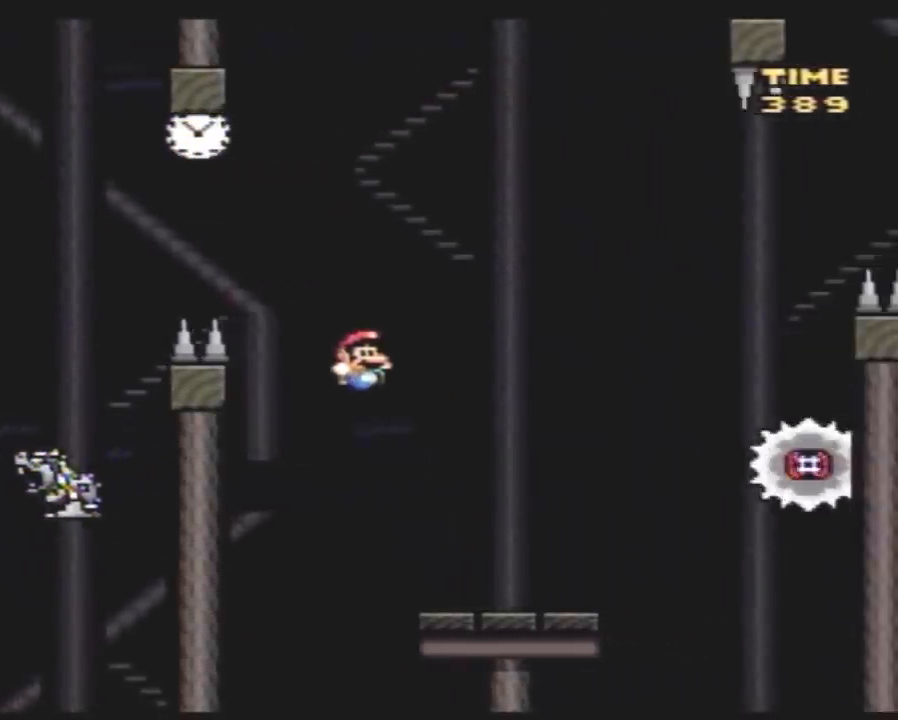
{"buttons": ["A", "Y", "DPAD_RIGHT"], "events": [[267, "A", "down"]]}
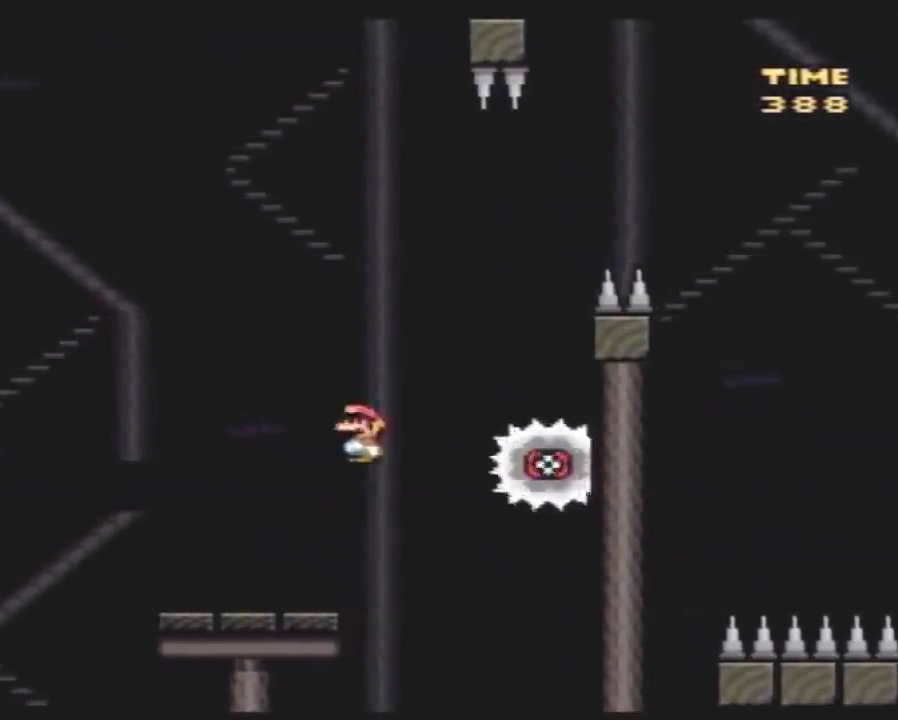
{"buttons": ["Y"], "events": [[167, "A", "up"], [233, "DPAD_LEFT", "down"], [233, "DPAD_RIGHT", "up"], [367, "DPAD_UP", "down"], [383, "DPAD_LEFT", "up"], [383, "DPAD_RIGHT", "down"], [383, "DPAD_UP", "up"], [483, "DPAD_RIGHT", "up"]]}
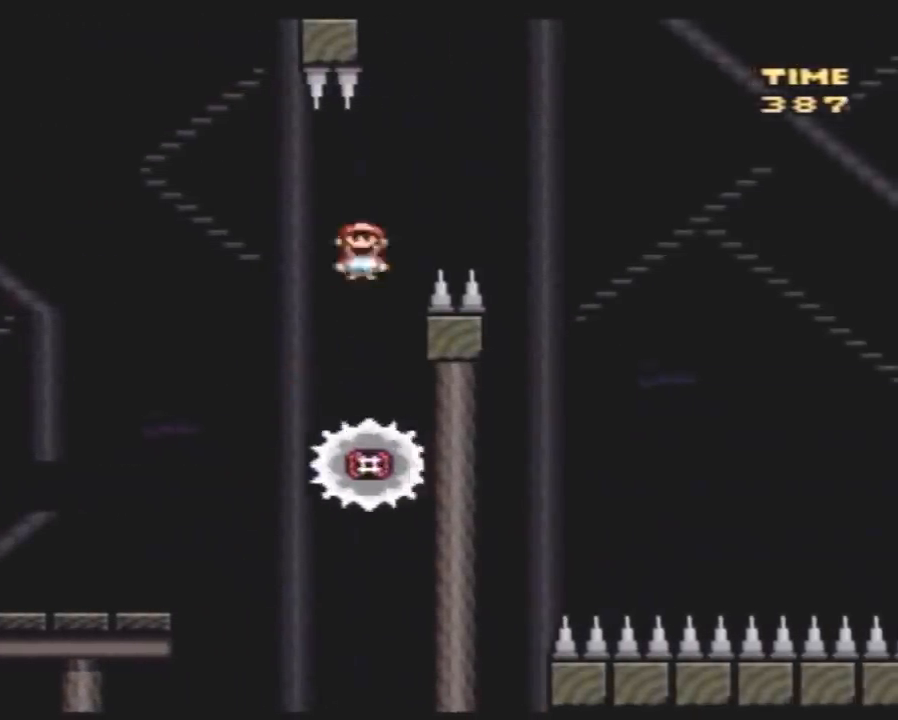
{"buttons": ["Y", "DPAD_RIGHT"], "events": [[167, "DPAD_RIGHT", "down"]]}
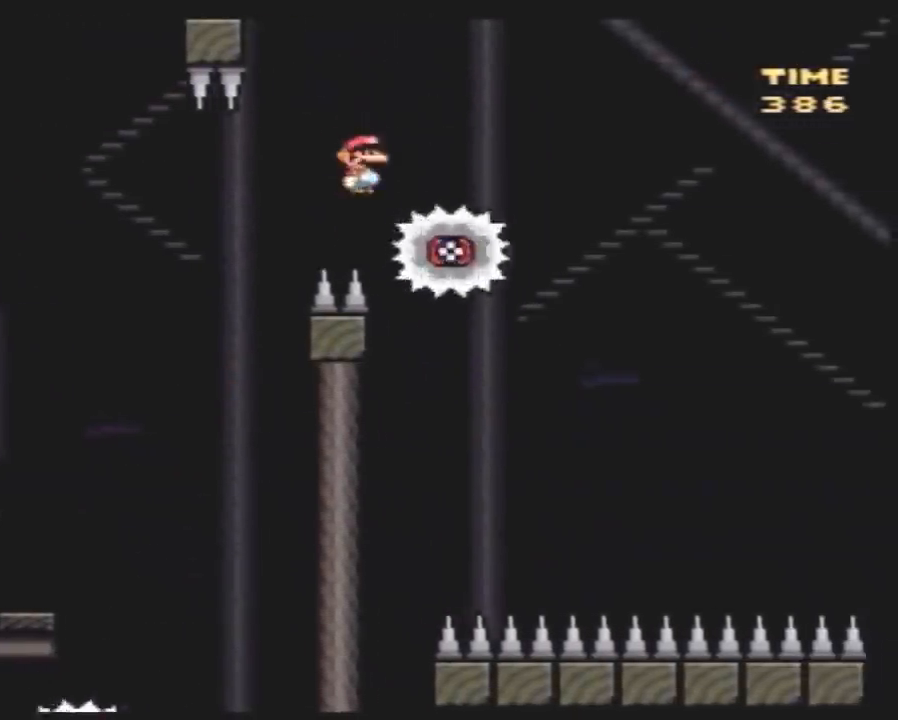
{"buttons": ["Y", "DPAD_RIGHT"], "events": [[400, "DPAD_RIGHT", "up"], [417, "DPAD_LEFT", "down"], [450, "DPAD_DOWN", "down"], [483, "DPAD_DOWN", "up"], [483, "DPAD_LEFT", "up"], [483, "DPAD_RIGHT", "down"]]}
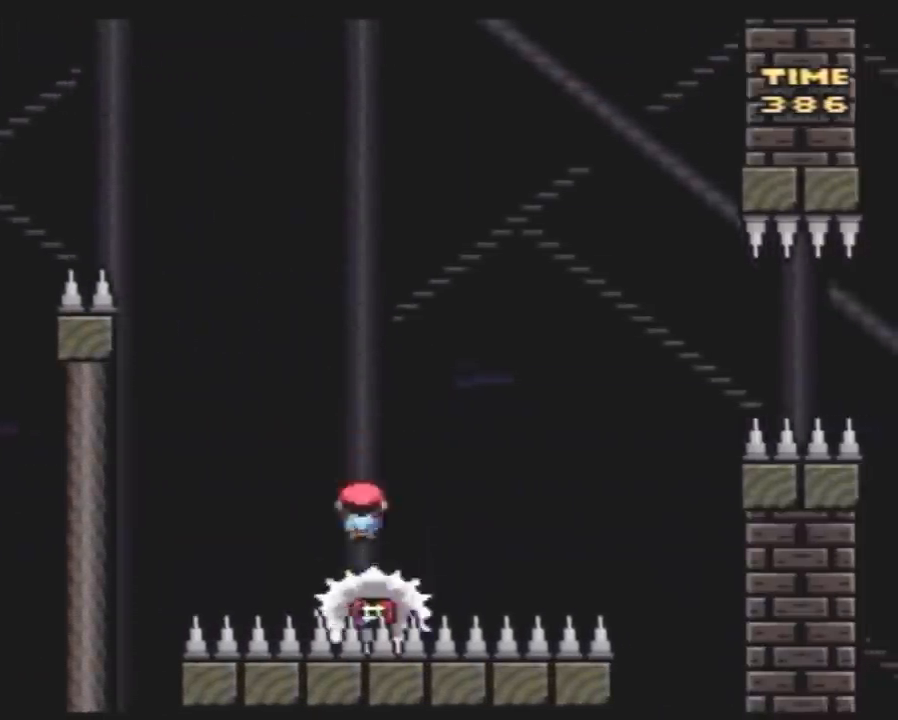
{"buttons": ["Y", "DPAD_RIGHT"], "events": [[350, "DPAD_LEFT", "down"], [350, "DPAD_RIGHT", "up"], [417, "DPAD_LEFT", "up"], [417, "DPAD_RIGHT", "down"]]}
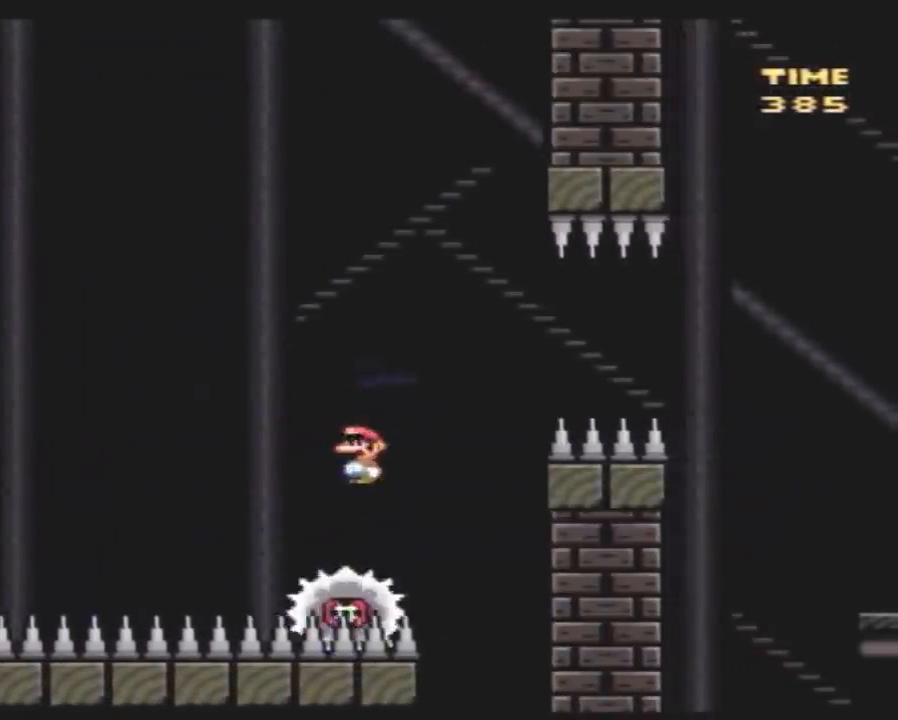
{"buttons": ["Y", "DPAD_RIGHT"], "events": []}
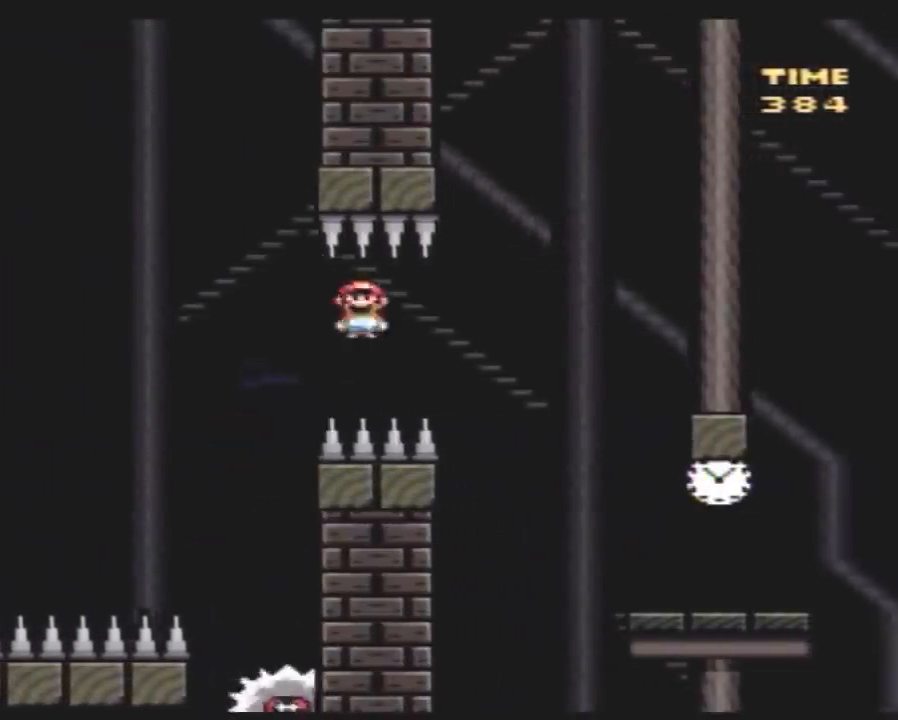
{"buttons": ["Y", "DPAD_RIGHT"], "events": []}
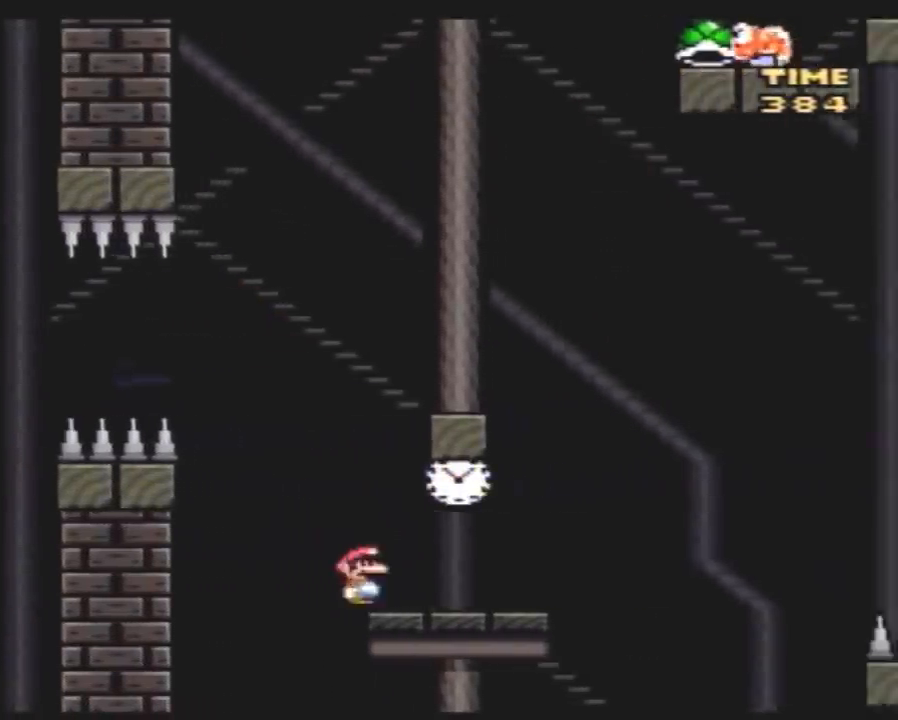
{"buttons": ["Y"], "events": [[100, "DPAD_LEFT", "down"], [100, "DPAD_RIGHT", "up"], [250, "DPAD_LEFT", "up"], [350, "DPAD_RIGHT", "down"], [400, "DPAD_RIGHT", "up"]]}
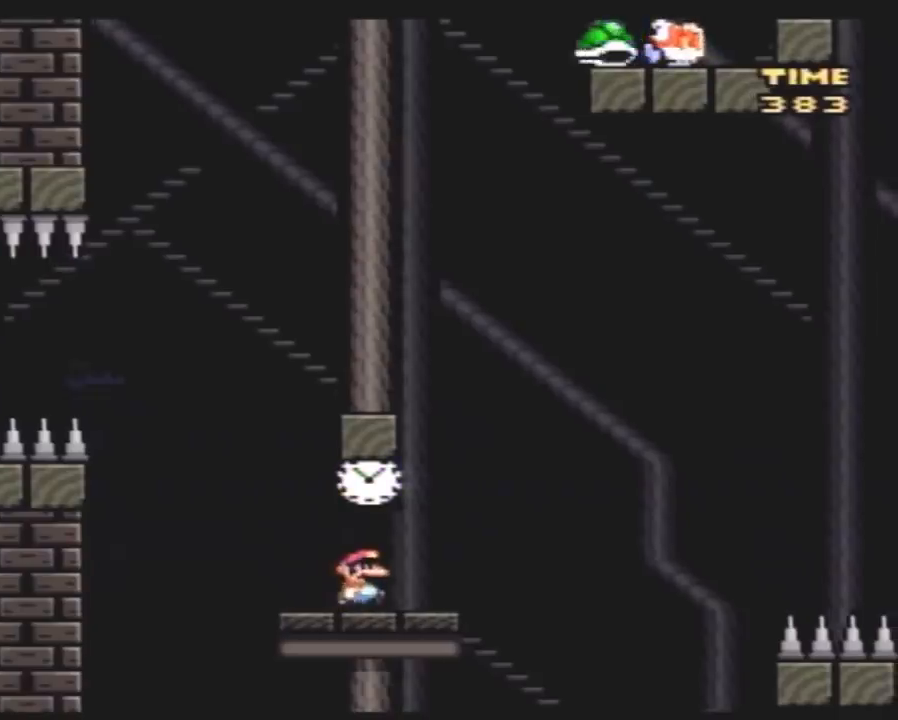
{"buttons": ["Y"], "events": []}
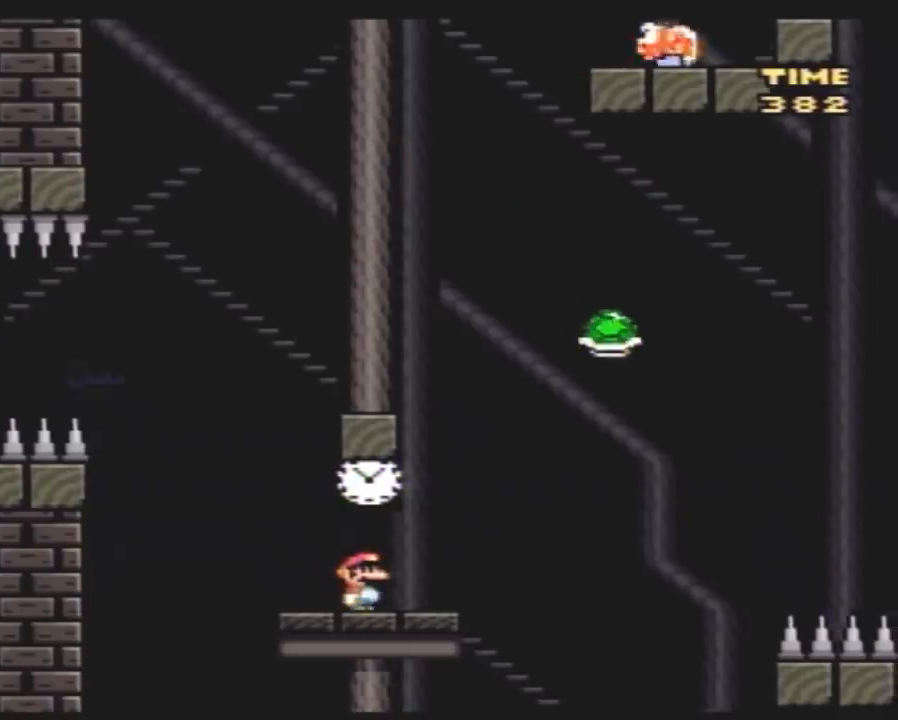
{"buttons": ["Y", "DPAD_RIGHT"], "events": [[133, "DPAD_RIGHT", "down"]]}
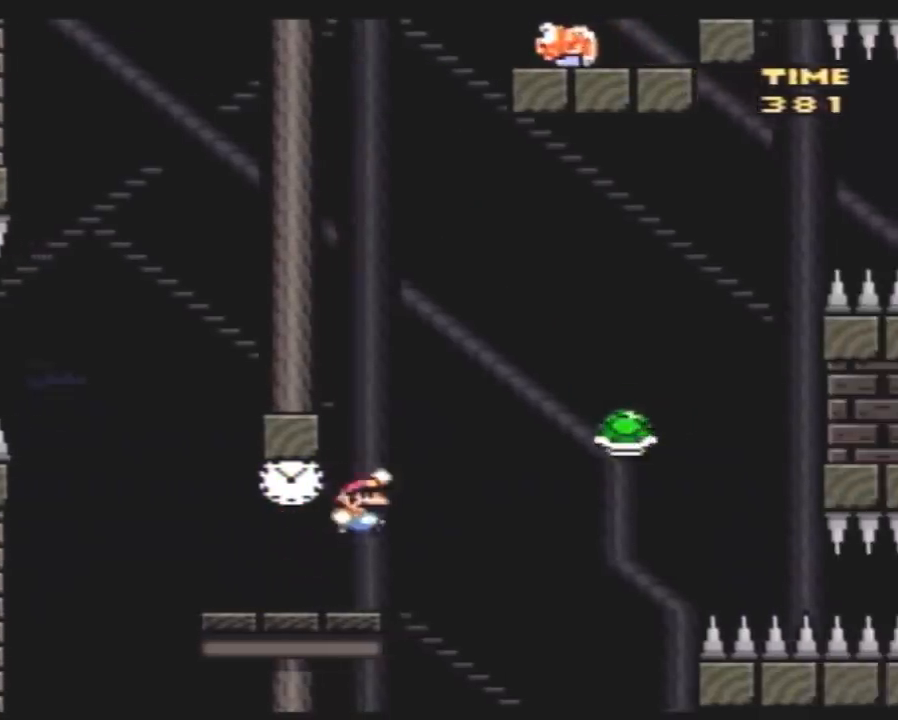
{"buttons": ["Y", "DPAD_RIGHT"], "events": []}
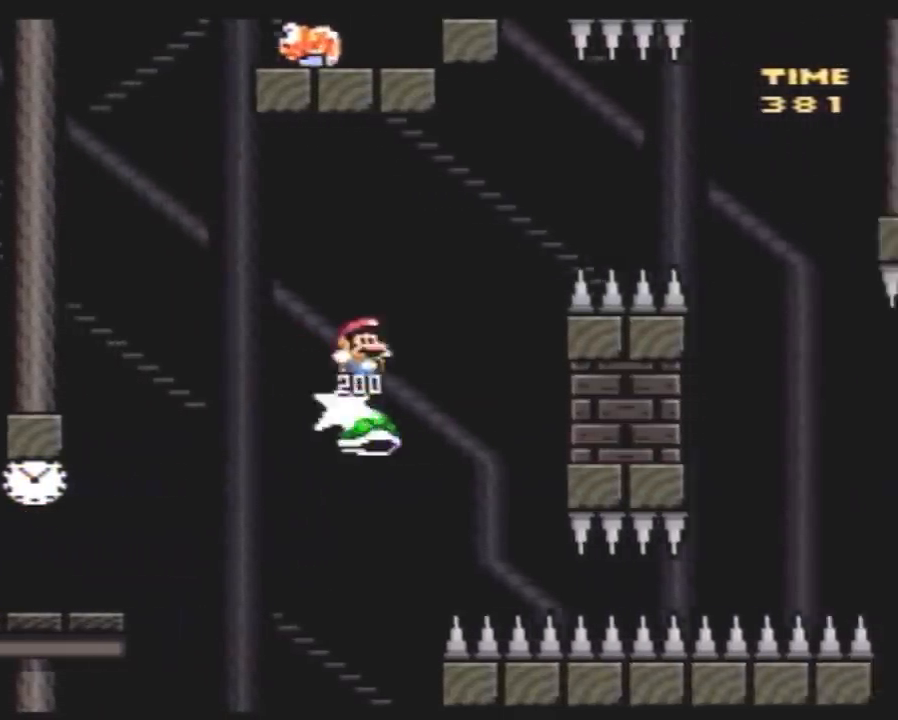
{"buttons": ["Y", "DPAD_RIGHT"], "events": []}
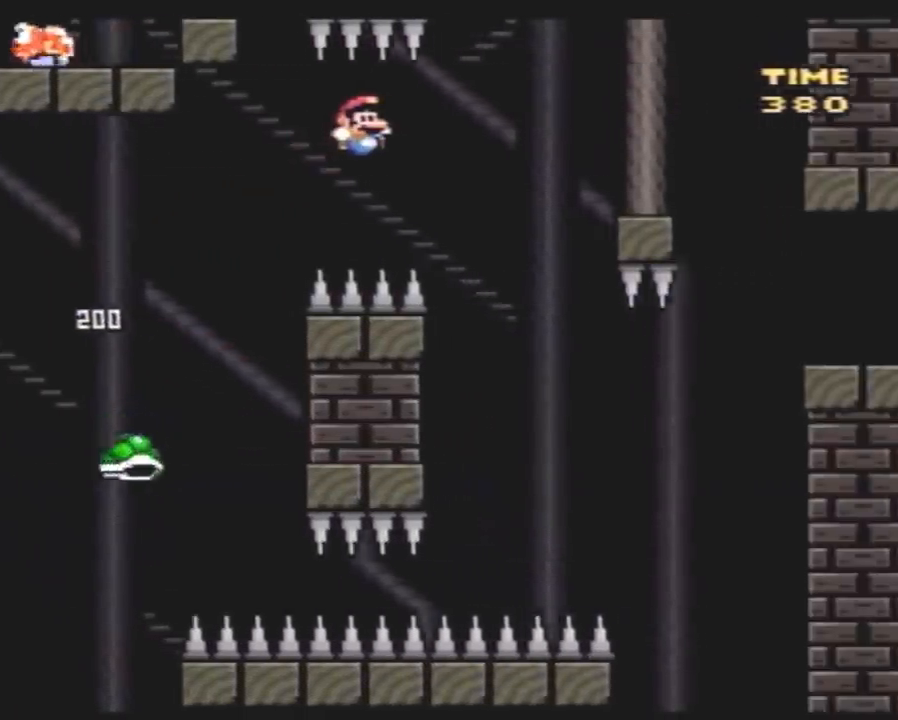
{"buttons": ["Y", "DPAD_RIGHT"], "events": [[167, "DPAD_RIGHT", "up"], [200, "DPAD_LEFT", "down"], [267, "DPAD_UP", "down"], [300, "DPAD_LEFT", "up"], [300, "DPAD_RIGHT", "down"], [300, "DPAD_UP", "up"]]}
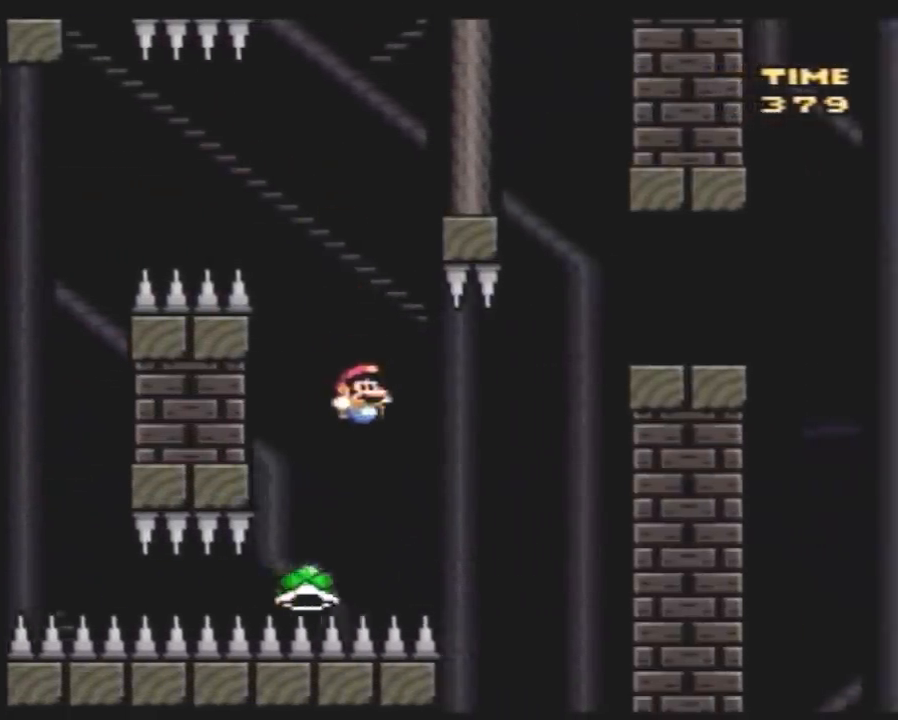
{"buttons": ["Y", "DPAD_UP", "DPAD_LEFT"], "events": [[50, "DPAD_RIGHT", "up"], [133, "DPAD_RIGHT", "down"], [417, "DPAD_RIGHT", "up"], [450, "DPAD_LEFT", "down"], [483, "DPAD_UP", "down"]]}
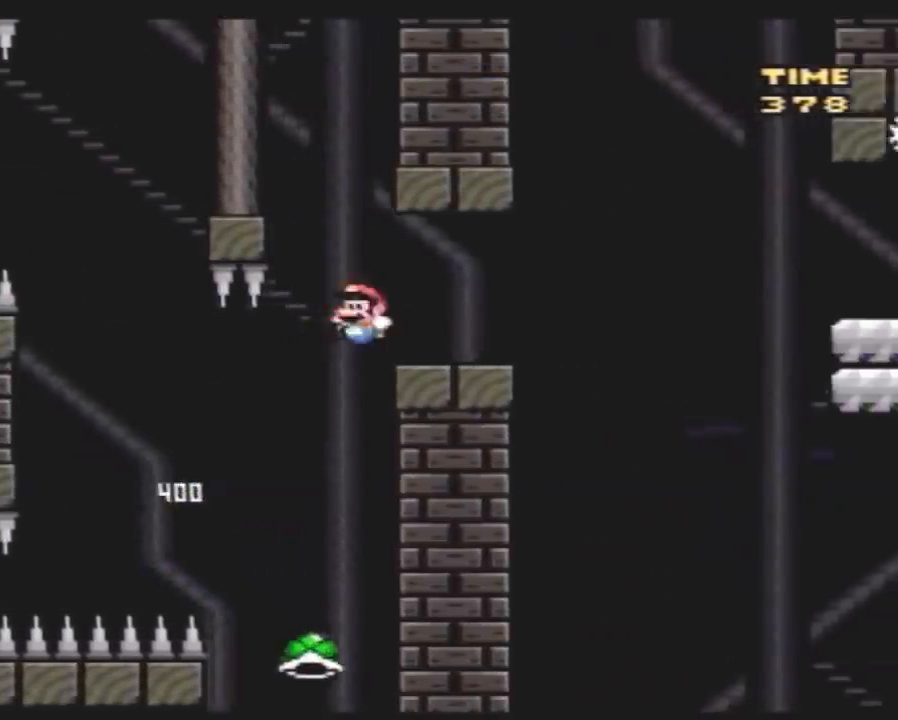
{"buttons": ["Y", "DPAD_RIGHT"], "events": [[17, "DPAD_LEFT", "up"], [17, "DPAD_RIGHT", "down"], [17, "DPAD_UP", "up"]]}
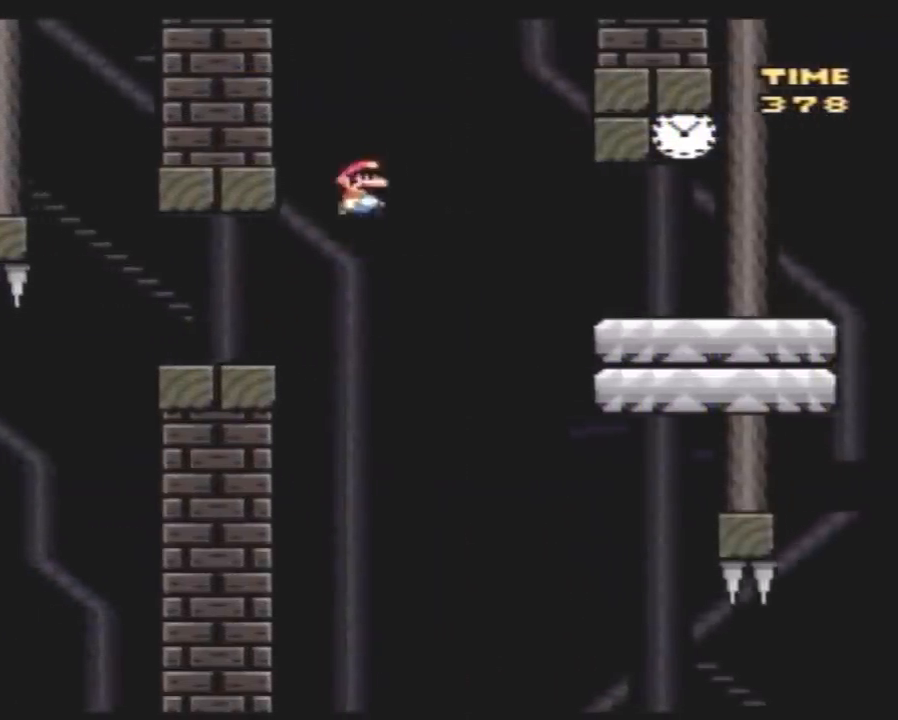
{"buttons": ["Y", "DPAD_RIGHT"], "events": []}
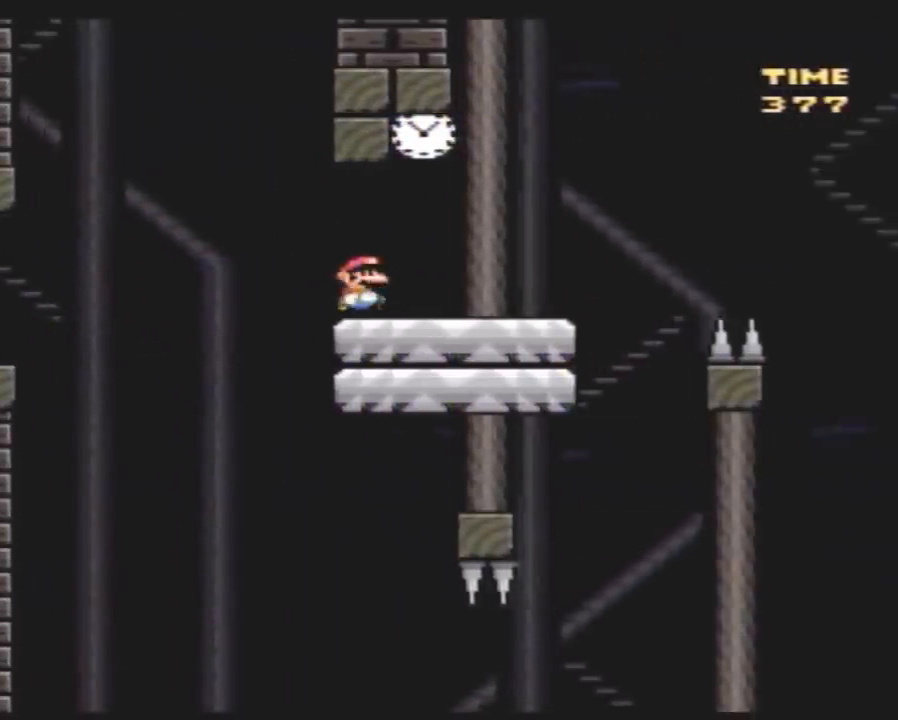
{"buttons": ["Y"], "events": [[50, "DPAD_RIGHT", "up"]]}
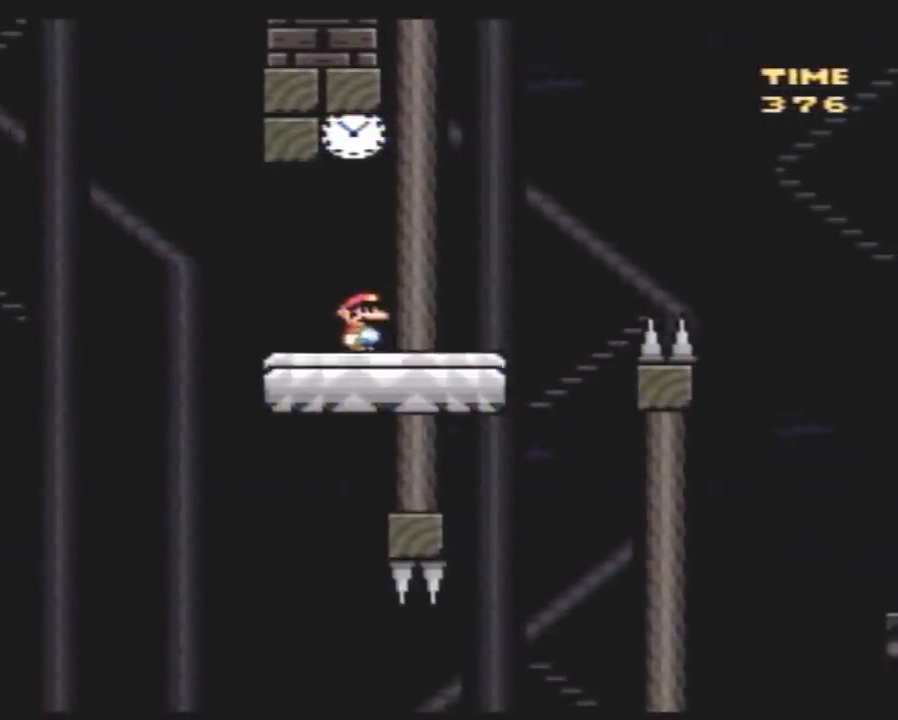
{"buttons": ["Y"], "events": []}
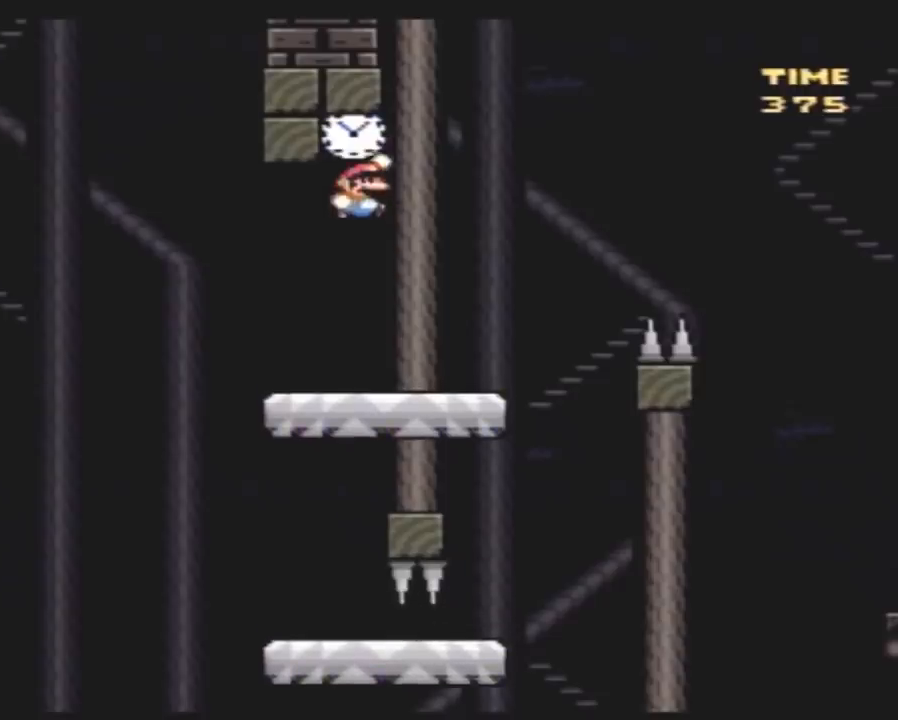
{"buttons": ["Y", "DPAD_LEFT"], "events": [[17, "DPAD_LEFT", "down"], [83, "DPAD_UP", "down"], [133, "DPAD_LEFT", "up"], [167, "DPAD_RIGHT", "down"], [167, "DPAD_UP", "up"], [300, "DPAD_LEFT", "down"], [300, "DPAD_RIGHT", "up"]]}
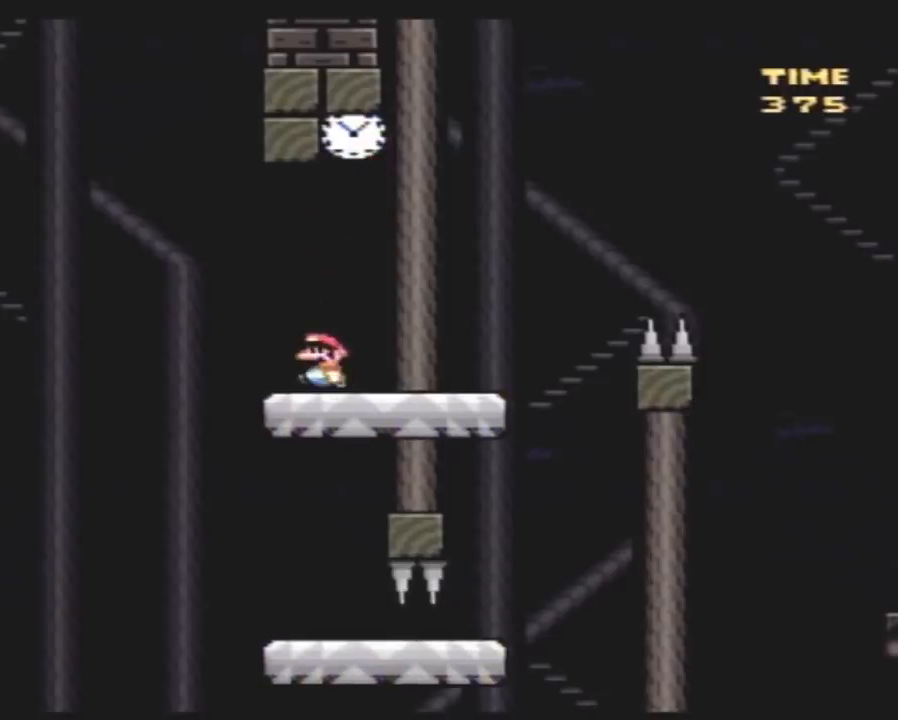
{"buttons": ["Y", "DPAD_LEFT"], "events": [[450, "DPAD_LEFT", "up"], [450, "DPAD_RIGHT", "down"], [483, "DPAD_LEFT", "down"], [483, "DPAD_RIGHT", "up"]]}
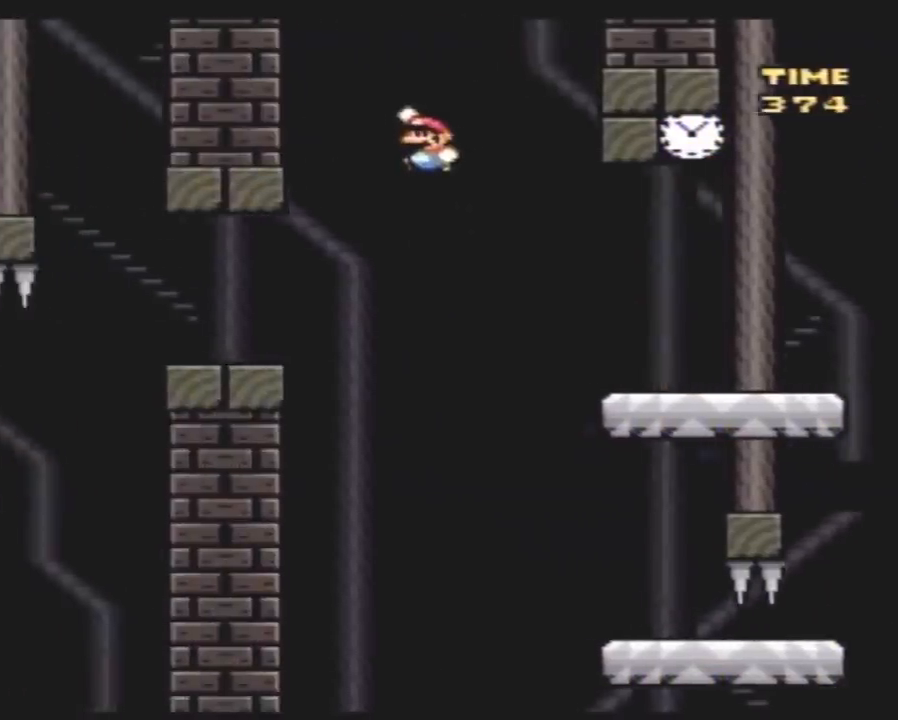
{"buttons": ["Y", "DPAD_RIGHT"], "events": [[300, "DPAD_LEFT", "up"], [300, "DPAD_RIGHT", "down"], [400, "DPAD_RIGHT", "up"], [483, "DPAD_RIGHT", "down"]]}
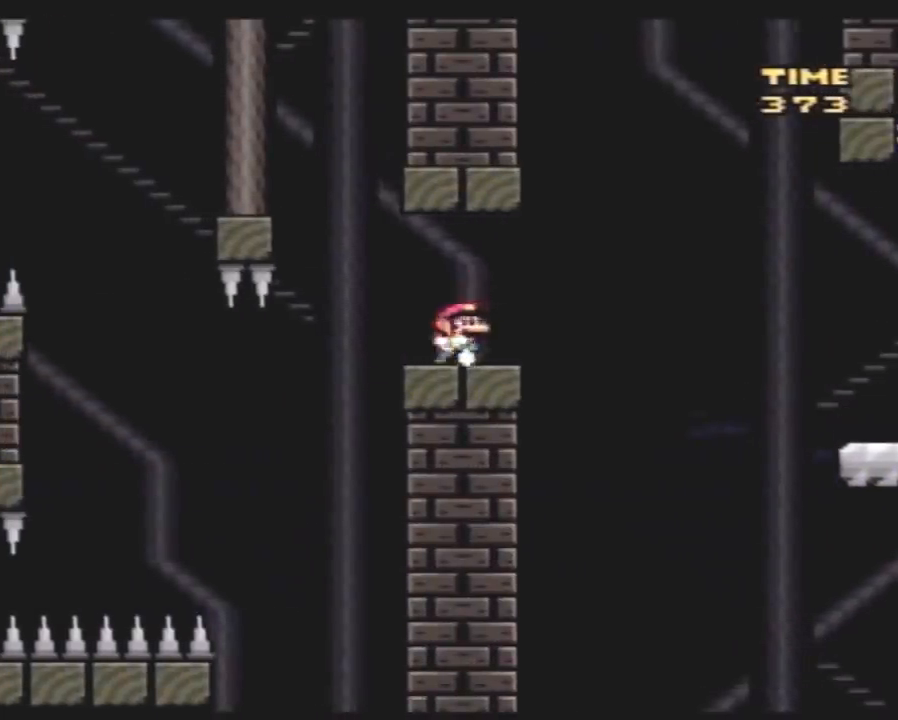
{"buttons": ["Y", "DPAD_LEFT"], "events": [[17, "DPAD_RIGHT", "up"], [217, "DPAD_RIGHT", "down"], [350, "DPAD_RIGHT", "up"], [467, "DPAD_LEFT", "down"]]}
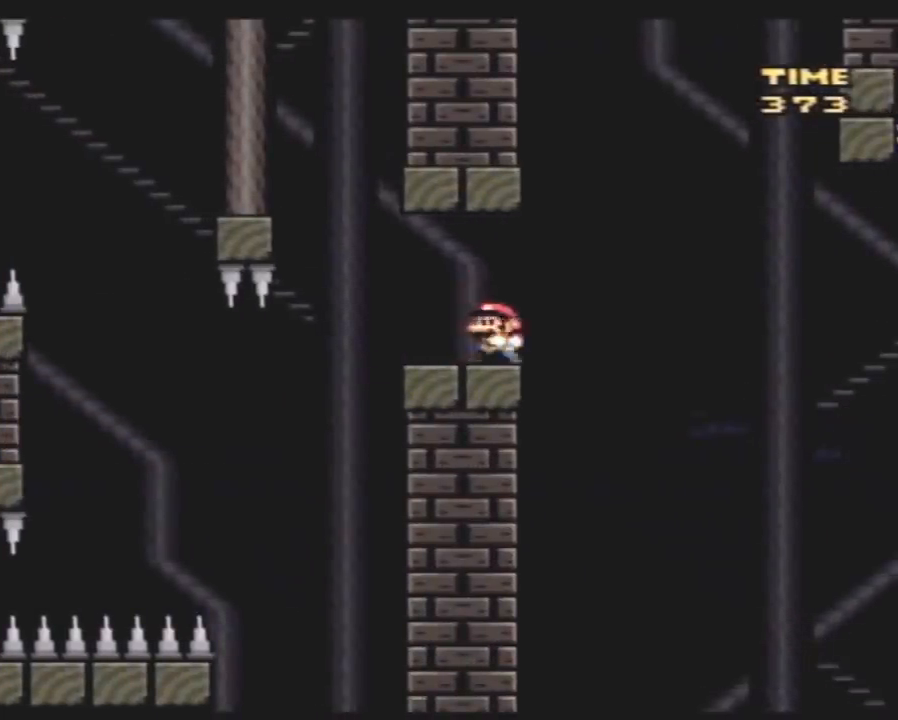
{"buttons": ["Y", "DPAD_LEFT"], "events": []}
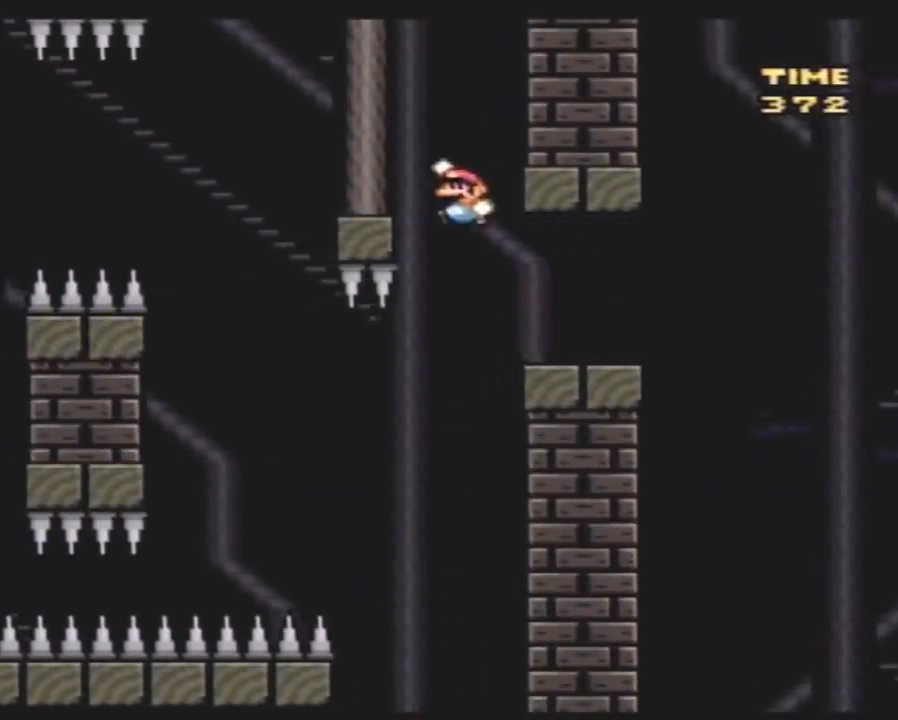
{"buttons": ["Y", "DPAD_RIGHT"], "events": [[100, "DPAD_LEFT", "up"], [317, "DPAD_RIGHT", "down"]]}
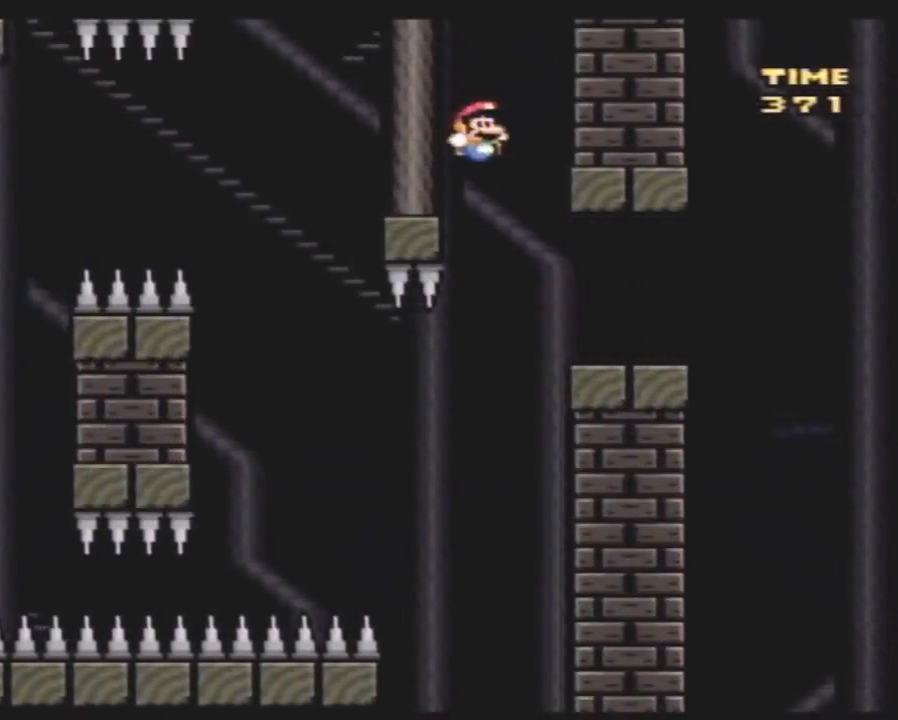
{"buttons": ["Y", "DPAD_RIGHT"], "events": []}